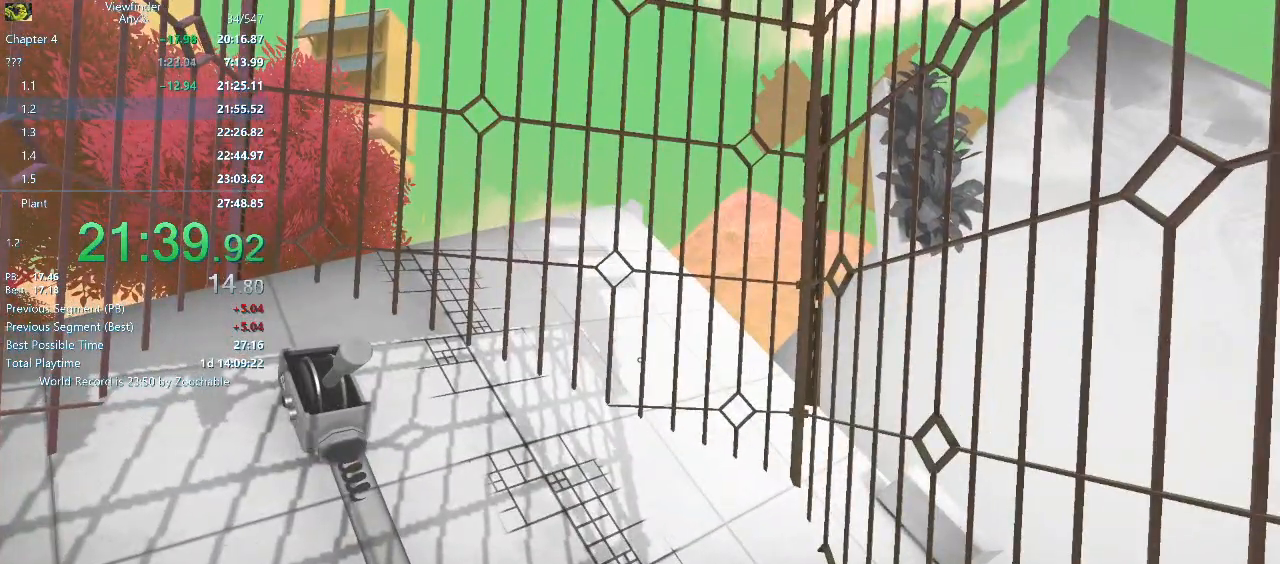
Gameplay with keyboard and mouse; each line is a JSON object with the keys and mouse buttons held at the frame after it. "events" lists presses ("down") and releases ("up") of "a", "d", "e", "escape", "f", "q", "r", "return", "s", "shift", "space", "w", "mouse_left", "mouse_middle", "mouse_right", "mouse_wheel_up" and "mouse_wheel_down" between this image and that frame as [ms after this image, input, new state], when the widget could be followed in between. "mouse_left", "mouse_middle", "mouse_right", "mouse_wheel_up", "mouse_wheel_down" = the "left", "middle", "right", "wheel_up", "wheel_down" buttons of the "mouse" list. No other keys are recorded. Mouse movement is not recorded.
{"keys": ["w"], "mouse": [], "events": [[350, "w", "down"]]}
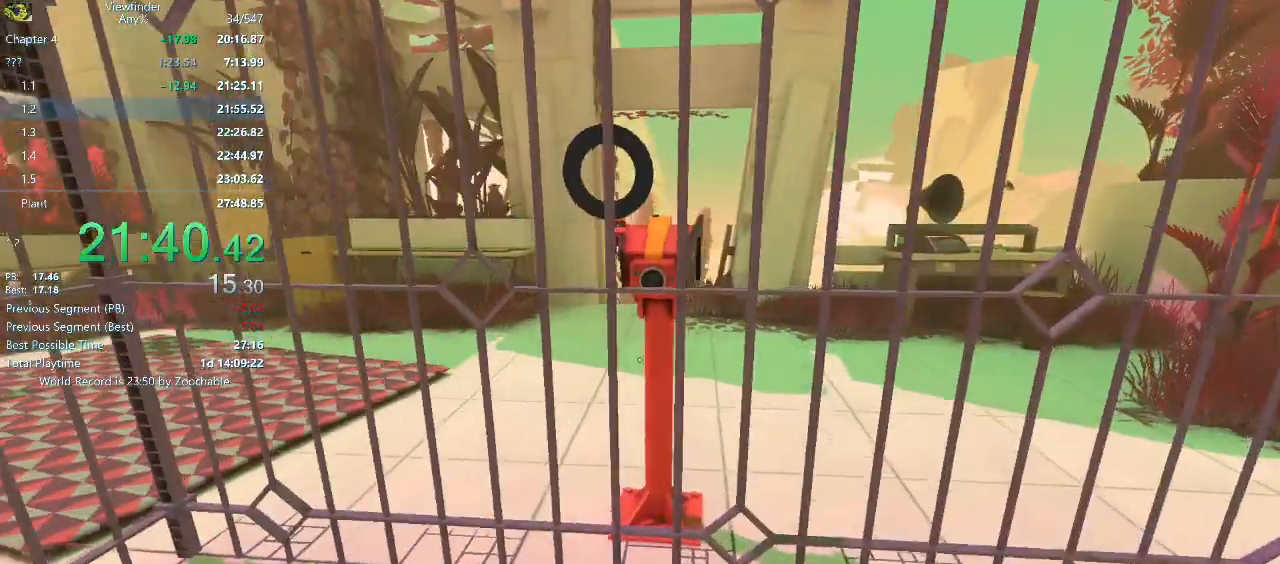
{"keys": [], "mouse": [], "events": [[100, "d", "down"], [267, "d", "up"], [417, "mouse_middle", "down"], [467, "mouse_middle", "up"], [467, "w", "up"]]}
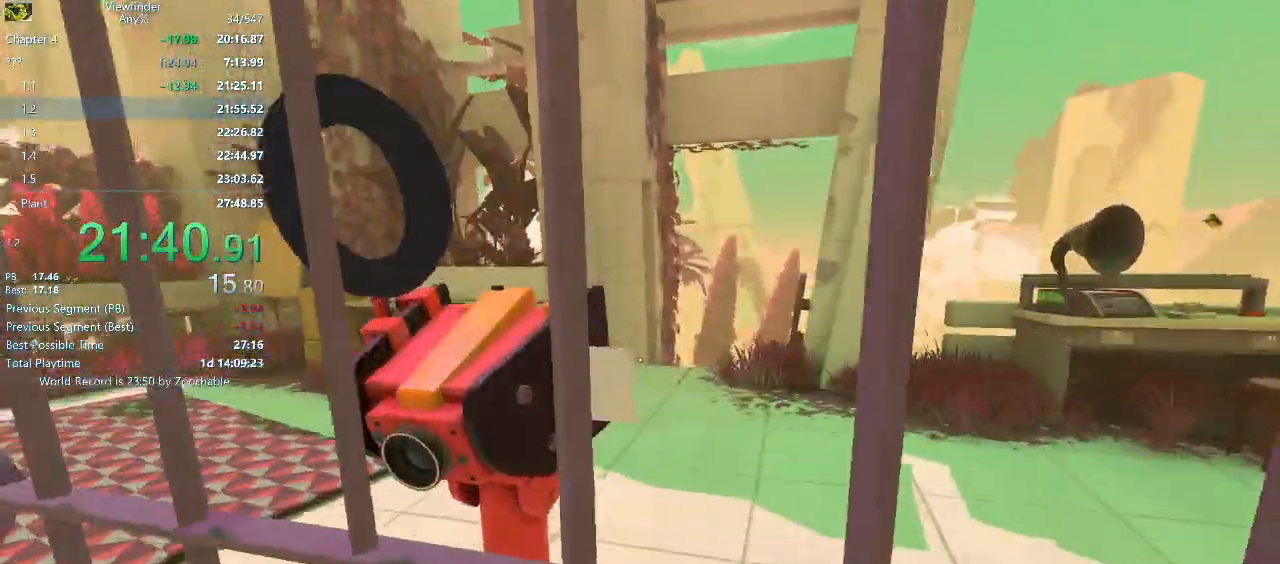
{"keys": [], "mouse": ["middle"], "events": [[50, "mouse_middle", "down"], [100, "mouse_middle", "up"], [200, "mouse_middle", "down"], [250, "mouse_middle", "up"], [350, "mouse_middle", "down"], [383, "mouse_middle", "up"], [467, "mouse_middle", "down"]]}
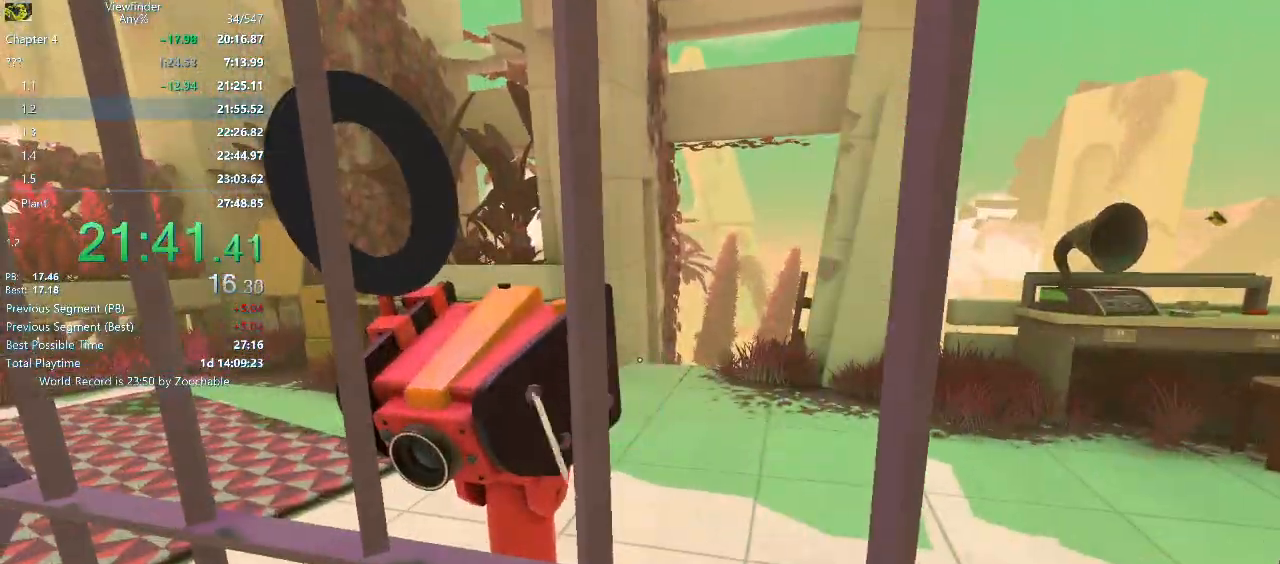
{"keys": ["space", "w"], "mouse": ["right"], "events": [[117, "a", "down"], [117, "w", "down"], [167, "mouse_middle", "up"], [317, "a", "up"], [367, "mouse_right", "down"], [450, "space", "down"]]}
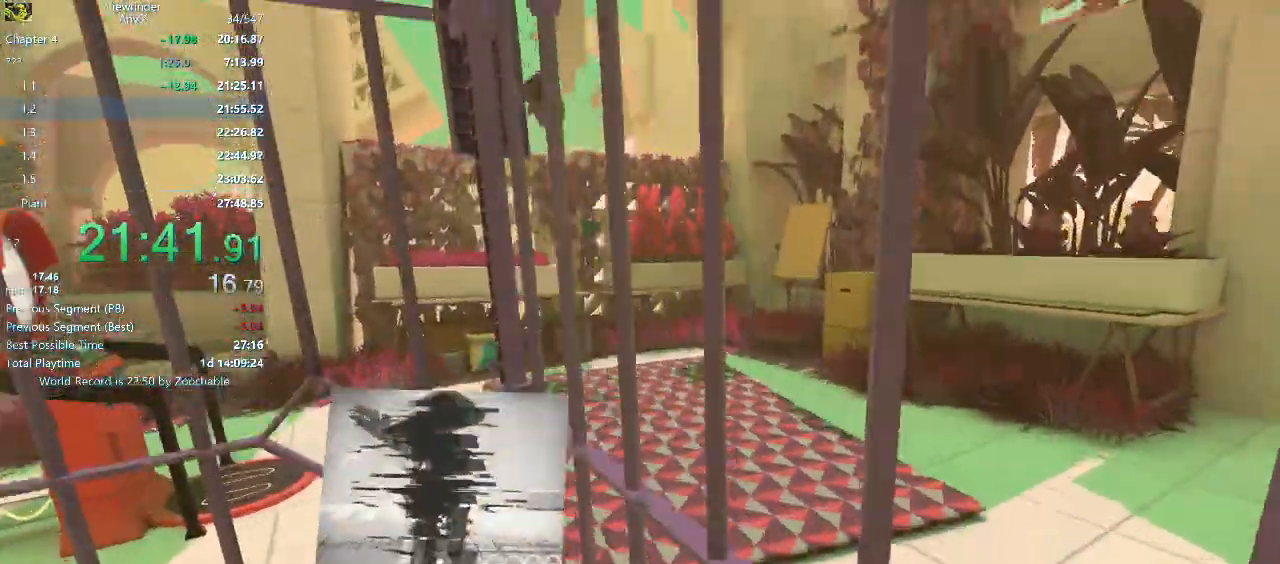
{"keys": ["w"], "mouse": [], "events": [[83, "space", "up"], [233, "mouse_left", "down"], [317, "mouse_left", "up"], [317, "mouse_right", "up"]]}
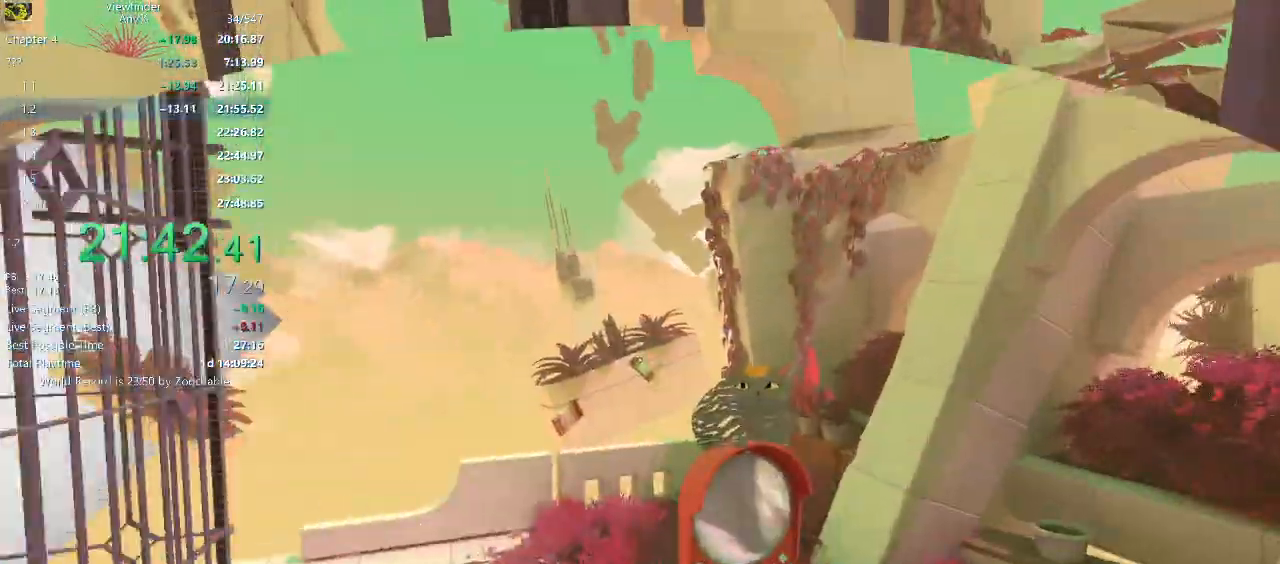
{"keys": ["d", "w"], "mouse": ["middle"], "events": [[333, "d", "down"], [433, "mouse_middle", "down"]]}
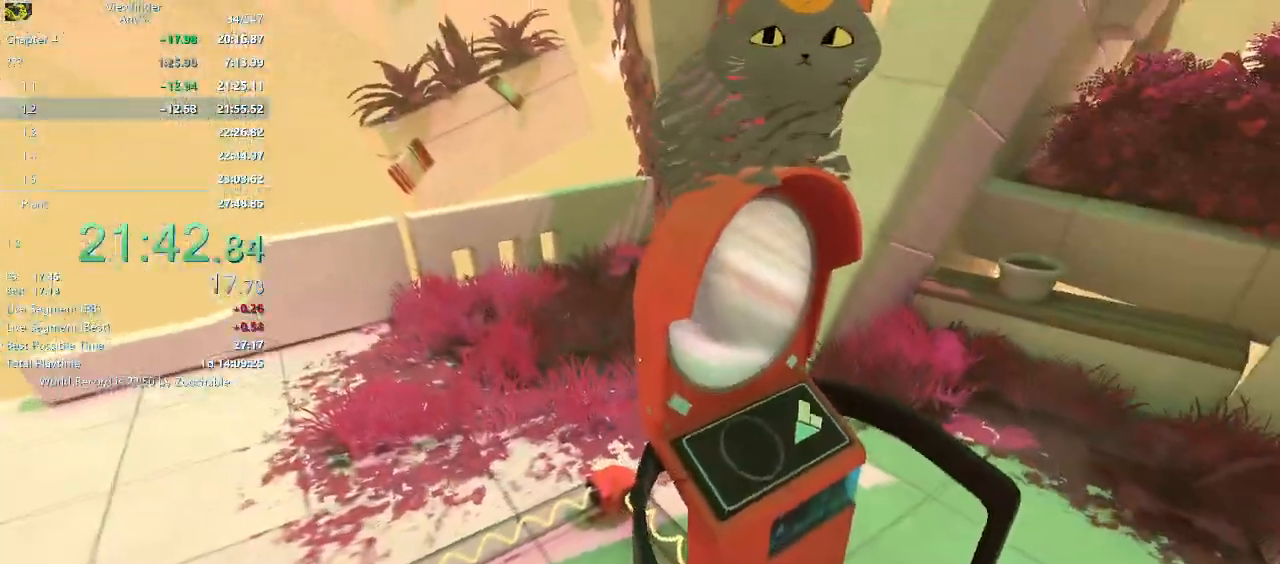
{"keys": ["escape"], "mouse": [], "events": [[17, "mouse_middle", "up"], [67, "mouse_middle", "down"], [167, "mouse_middle", "up"], [217, "w", "up"], [250, "d", "up"], [483, "escape", "down"]]}
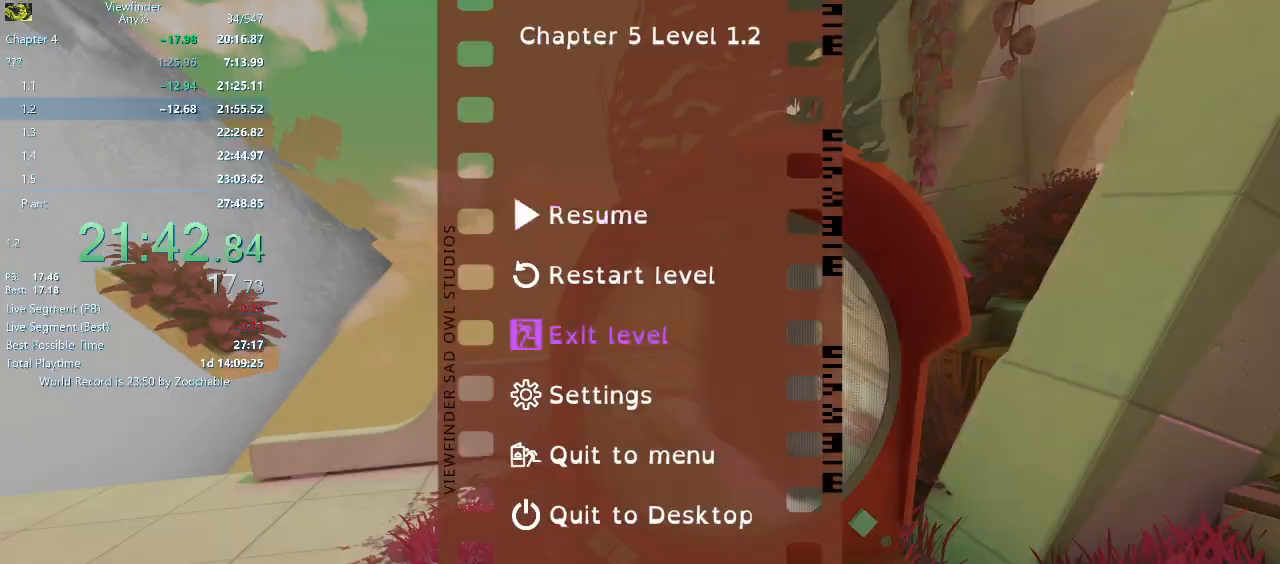
{"keys": [], "mouse": [], "events": [[83, "escape", "up"]]}
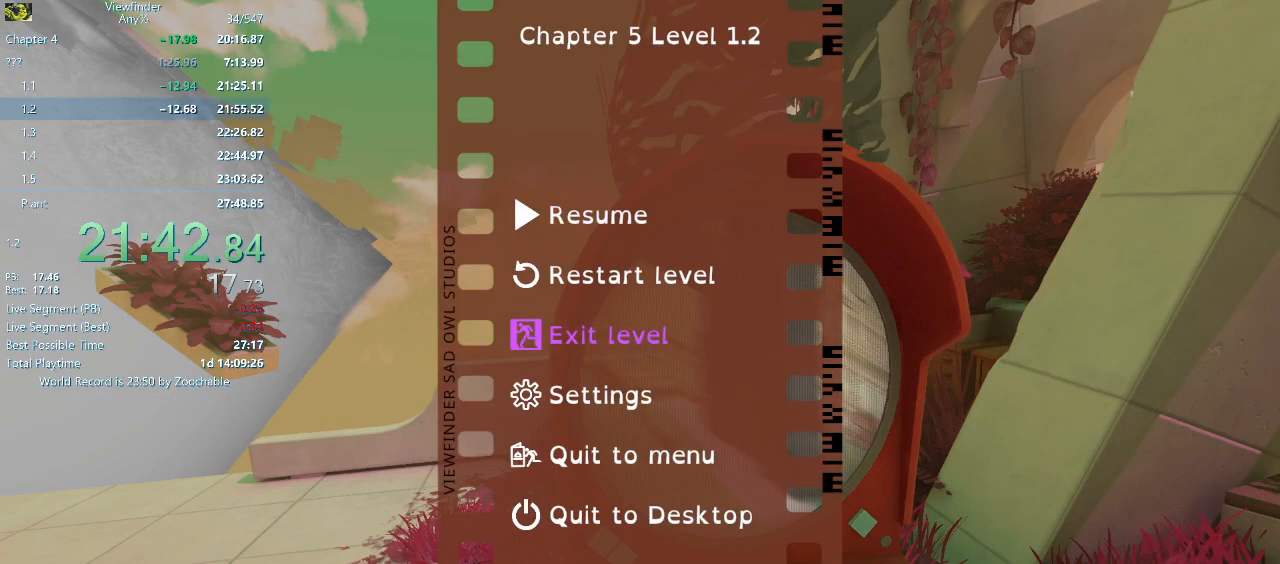
{"keys": [], "mouse": [], "events": []}
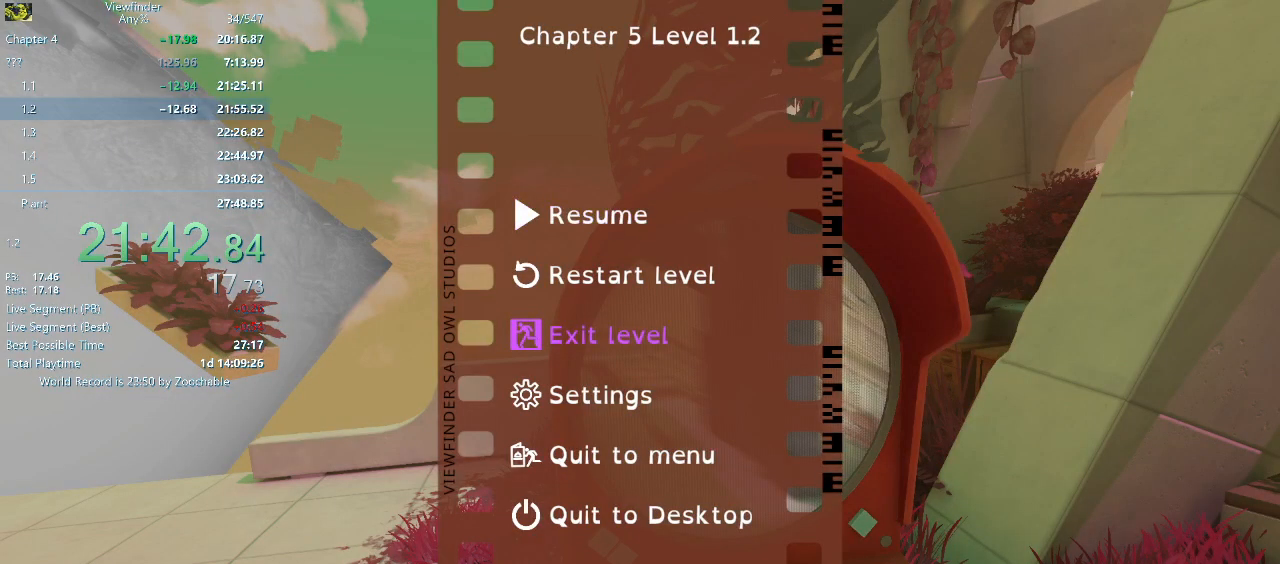
{"keys": [], "mouse": [], "events": []}
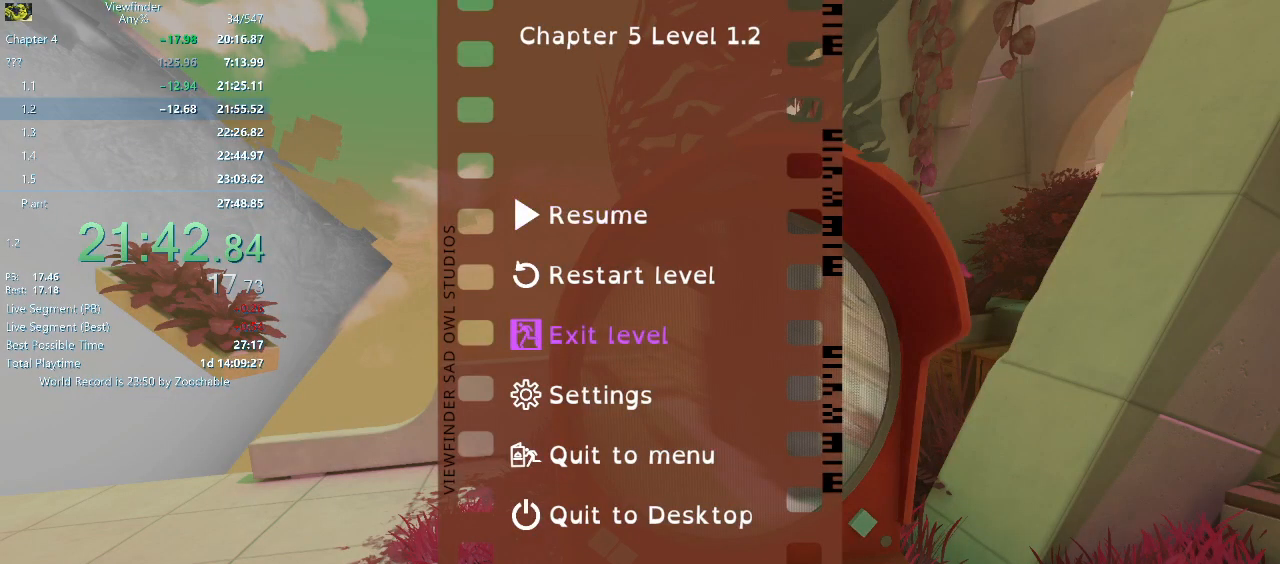
{"keys": [], "mouse": [], "events": []}
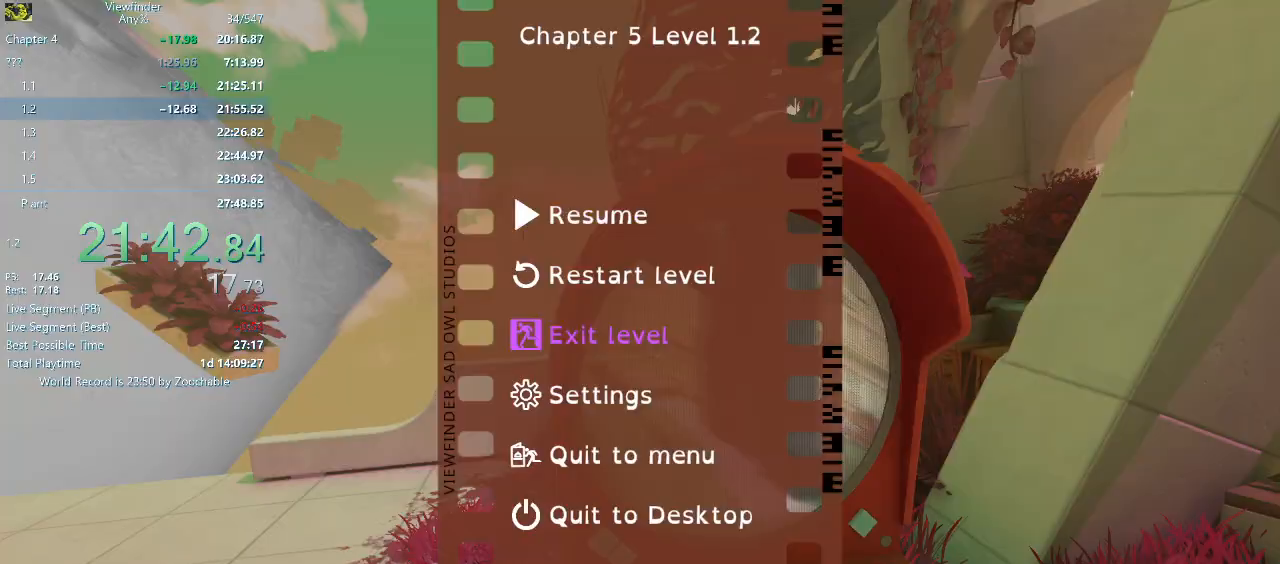
{"keys": [], "mouse": ["left"], "events": [[483, "mouse_left", "down"]]}
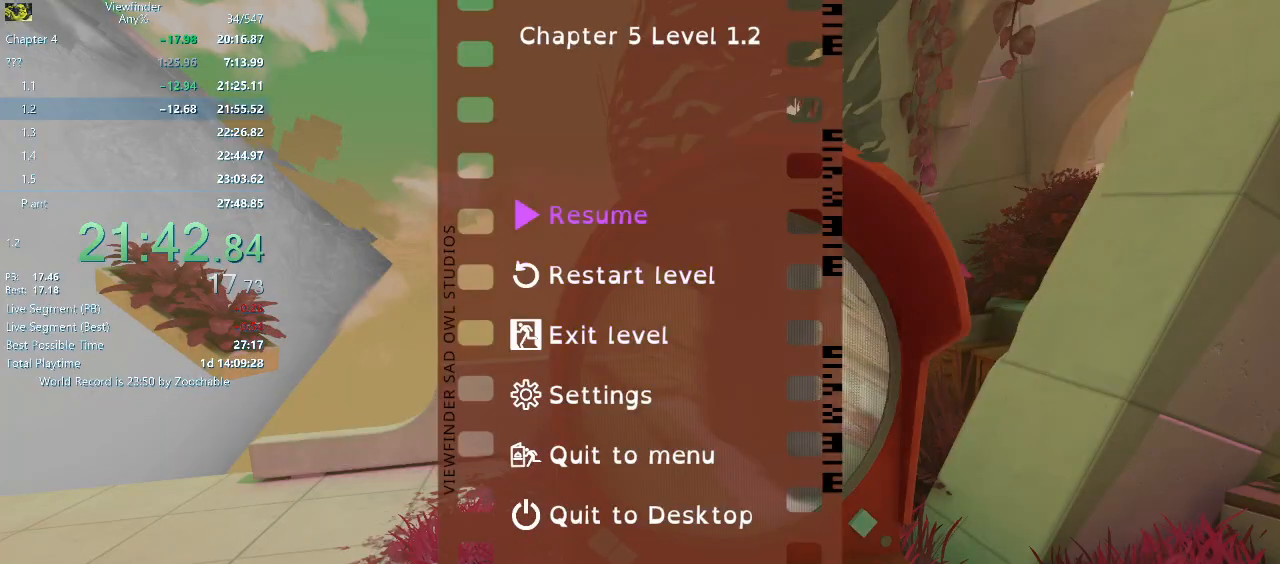
{"keys": [], "mouse": [], "events": [[33, "mouse_left", "up"], [300, "mouse_left", "down"], [350, "mouse_left", "up"]]}
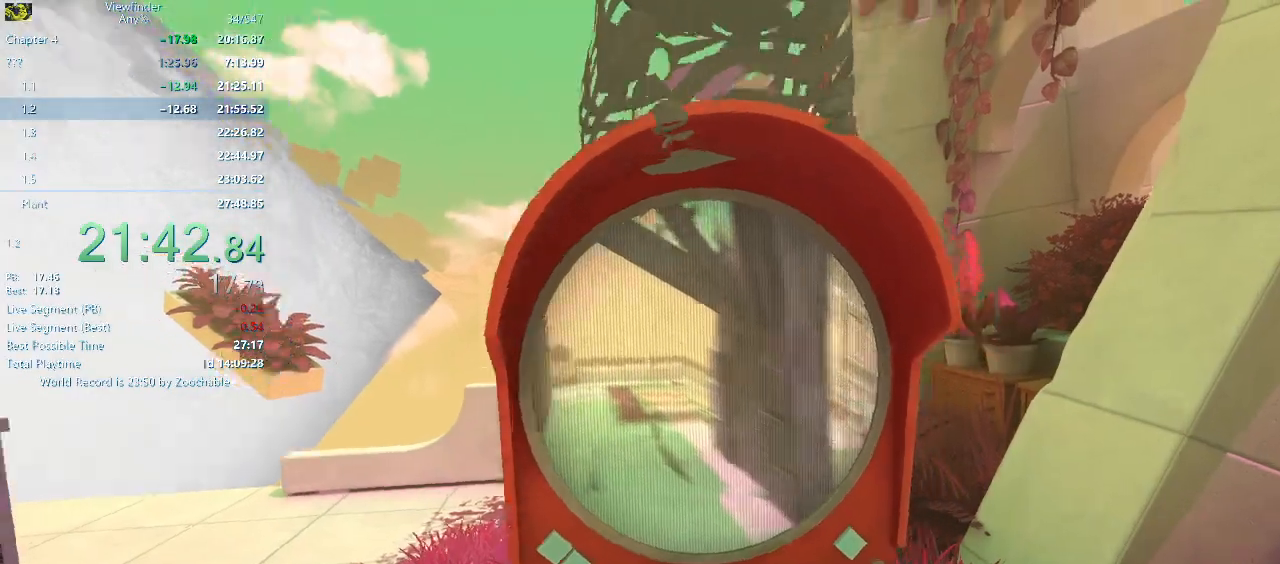
{"keys": [], "mouse": [], "events": []}
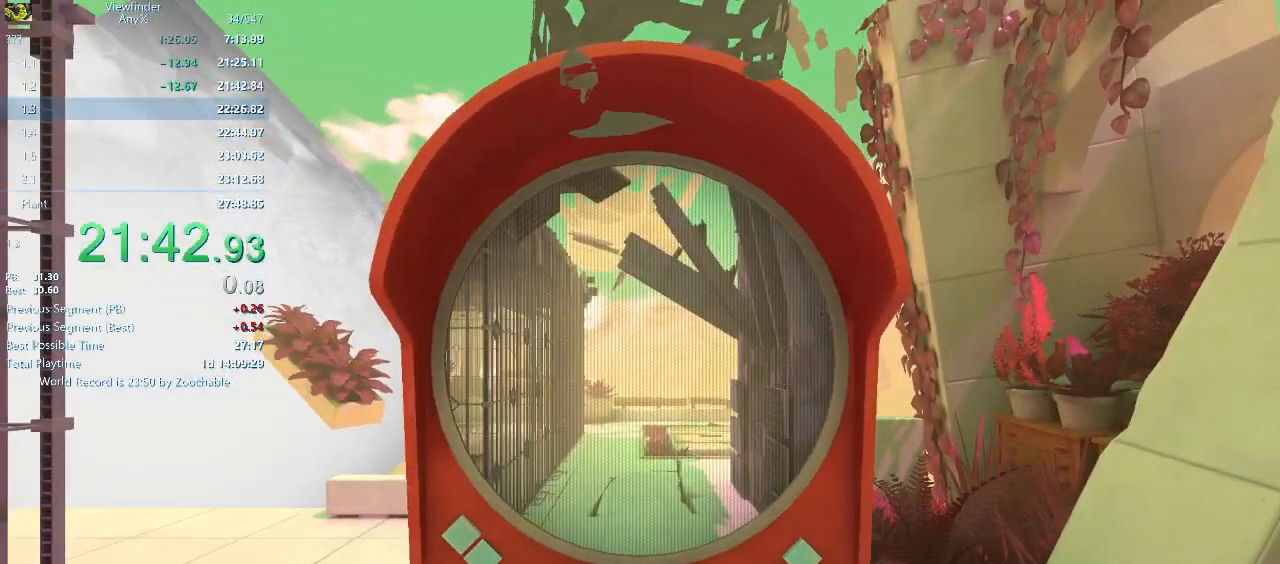
{"keys": ["w"], "mouse": [], "events": [[150, "w", "down"]]}
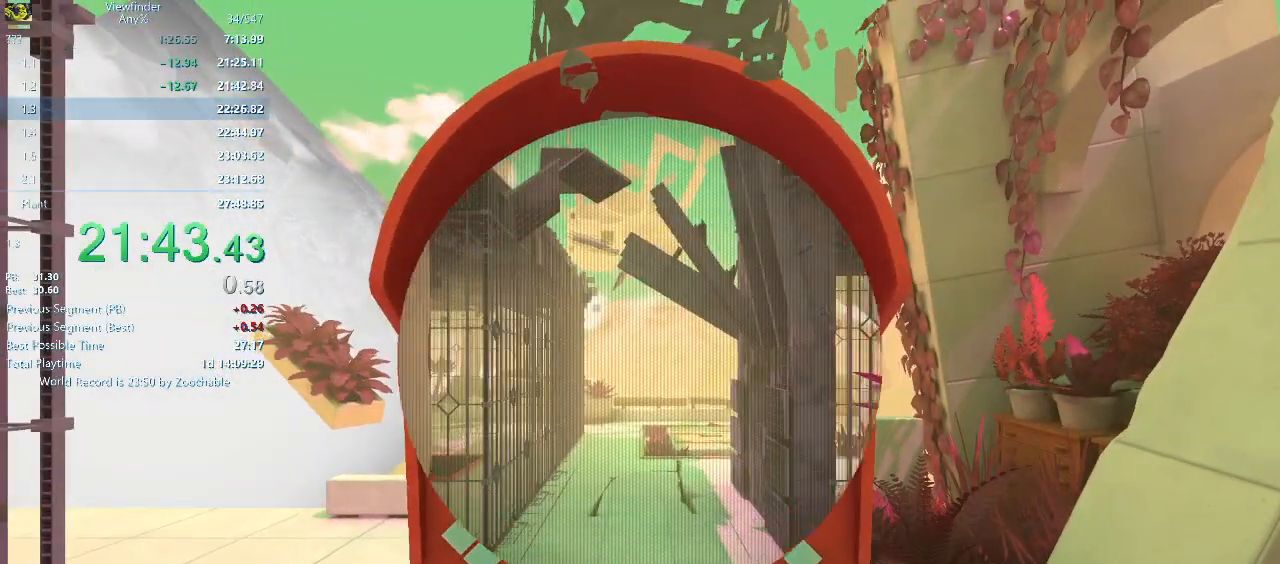
{"keys": ["space", "w"], "mouse": [], "events": [[400, "space", "down"]]}
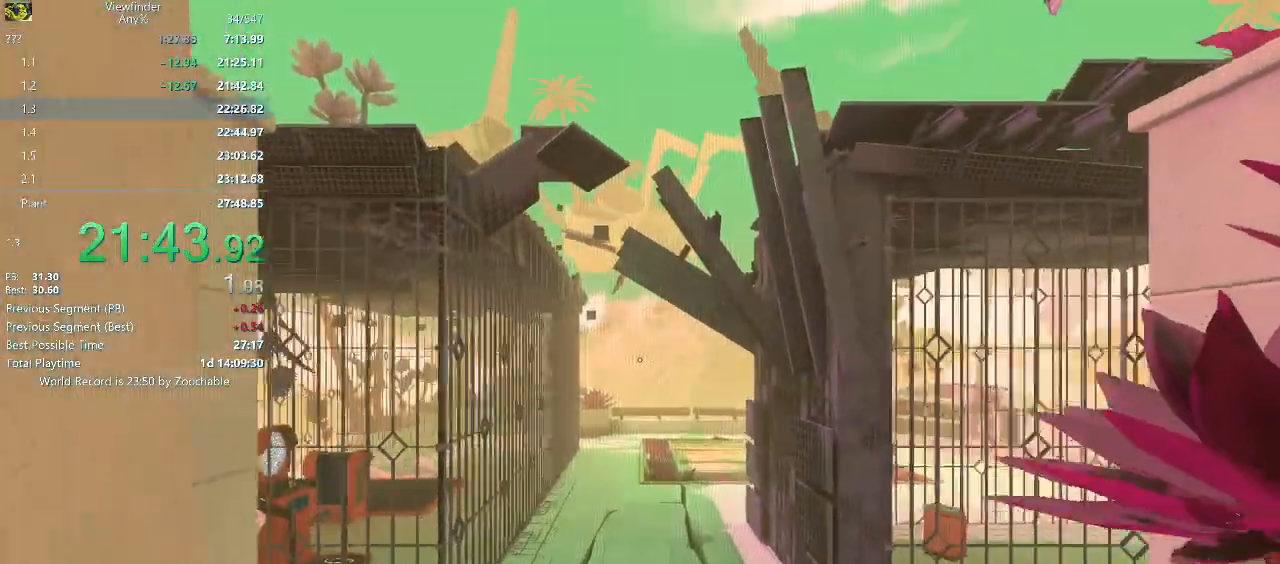
{"keys": ["w"], "mouse": [], "events": [[33, "space", "up"]]}
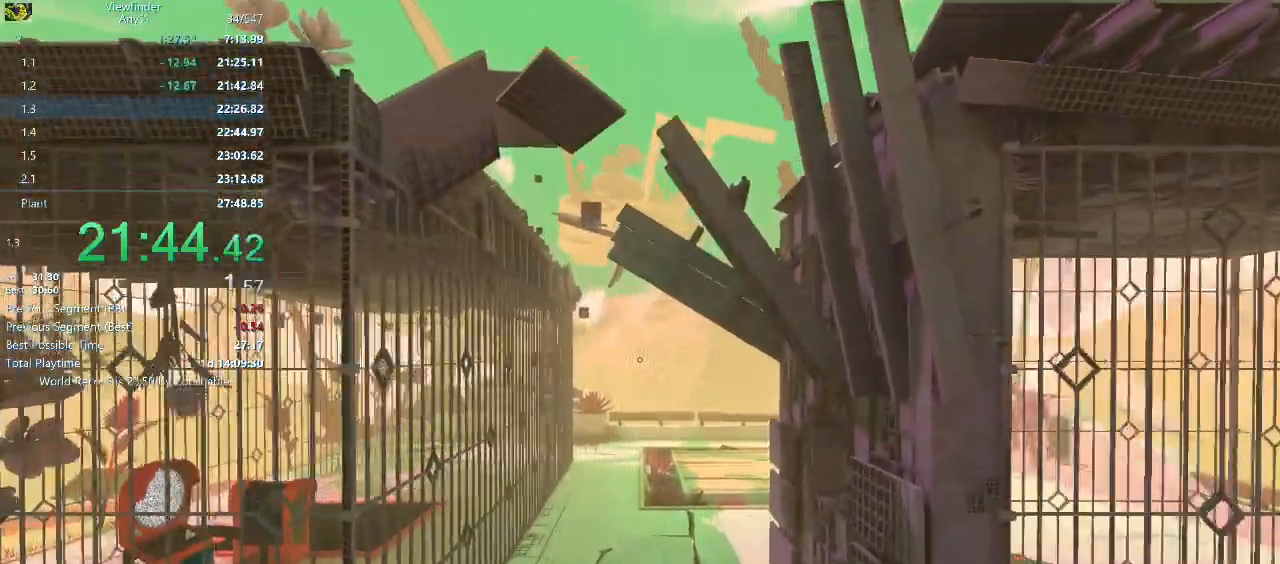
{"keys": ["w"], "mouse": [], "events": [[283, "space", "down"], [383, "space", "up"]]}
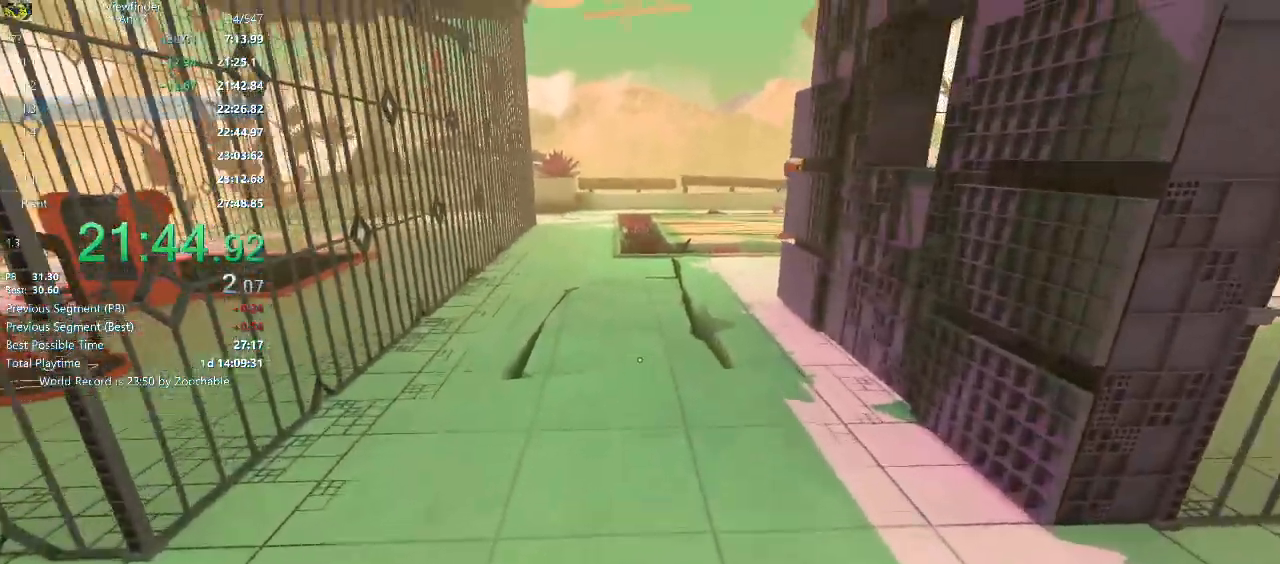
{"keys": ["w"], "mouse": [], "events": [[167, "space", "down"], [217, "space", "up"]]}
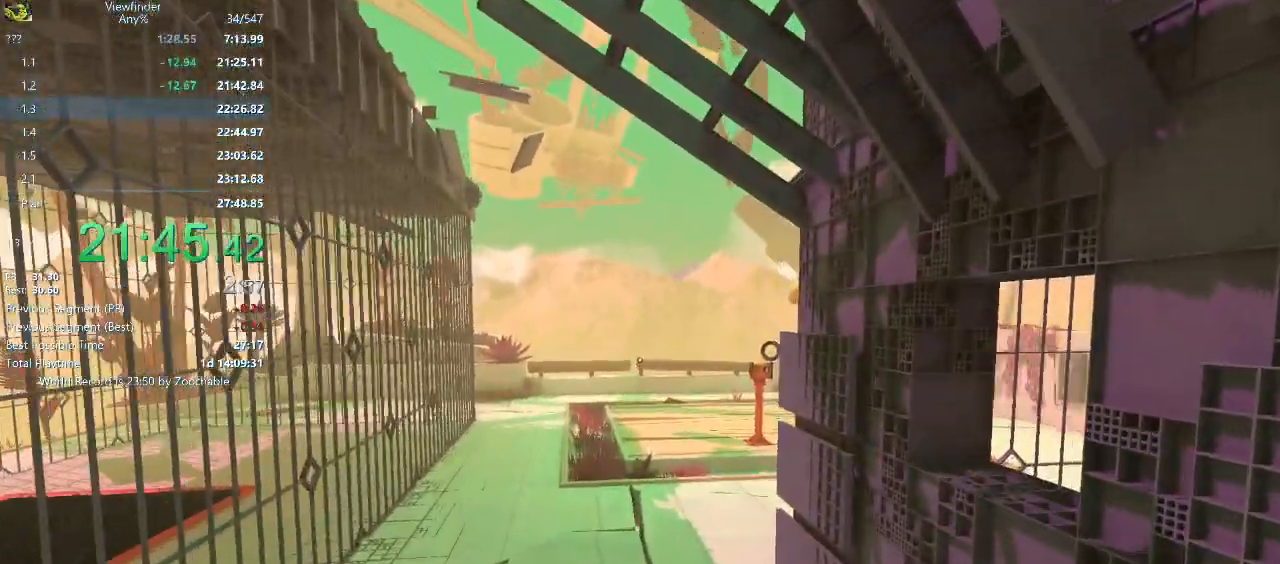
{"keys": ["w"], "mouse": [], "events": []}
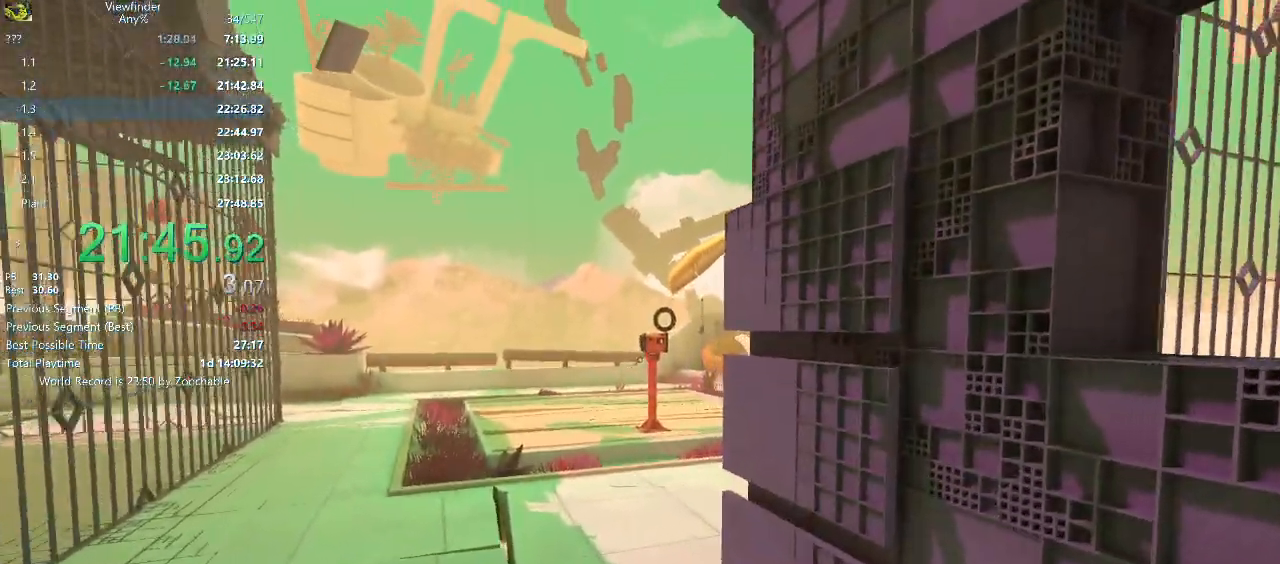
{"keys": ["w"], "mouse": [], "events": [[200, "mouse_middle", "down"], [333, "mouse_middle", "up"], [383, "mouse_middle", "down"], [467, "mouse_middle", "up"]]}
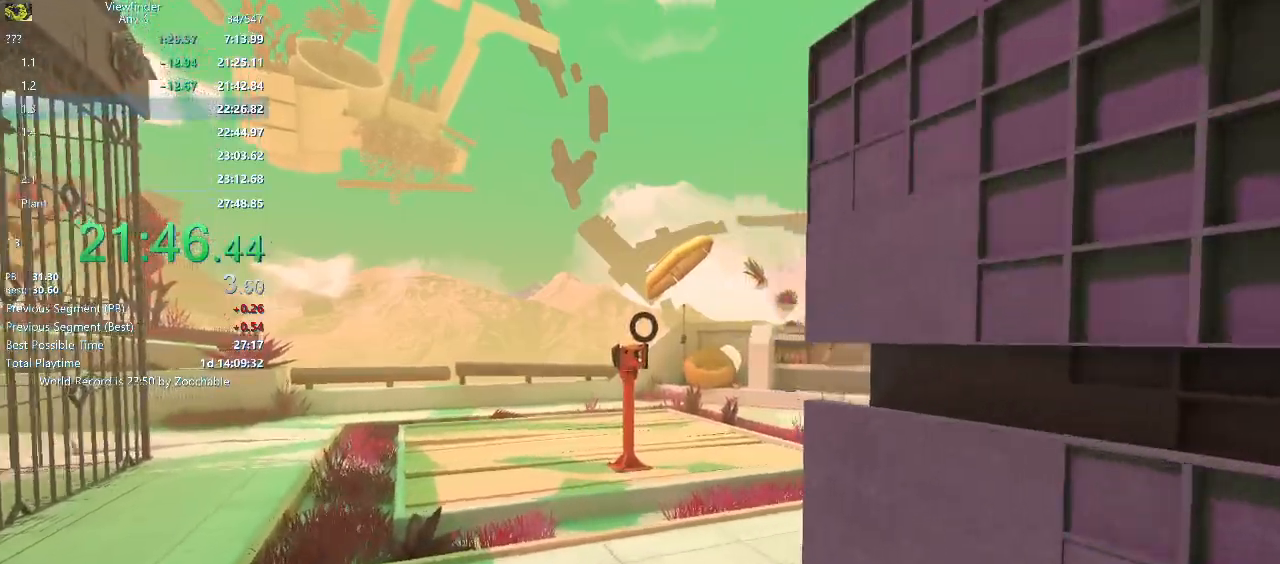
{"keys": ["w"], "mouse": ["middle"], "events": [[33, "mouse_middle", "down"], [117, "mouse_middle", "up"], [167, "mouse_middle", "down"], [300, "mouse_middle", "up"], [350, "mouse_middle", "down"], [400, "mouse_middle", "up"], [500, "mouse_middle", "down"]]}
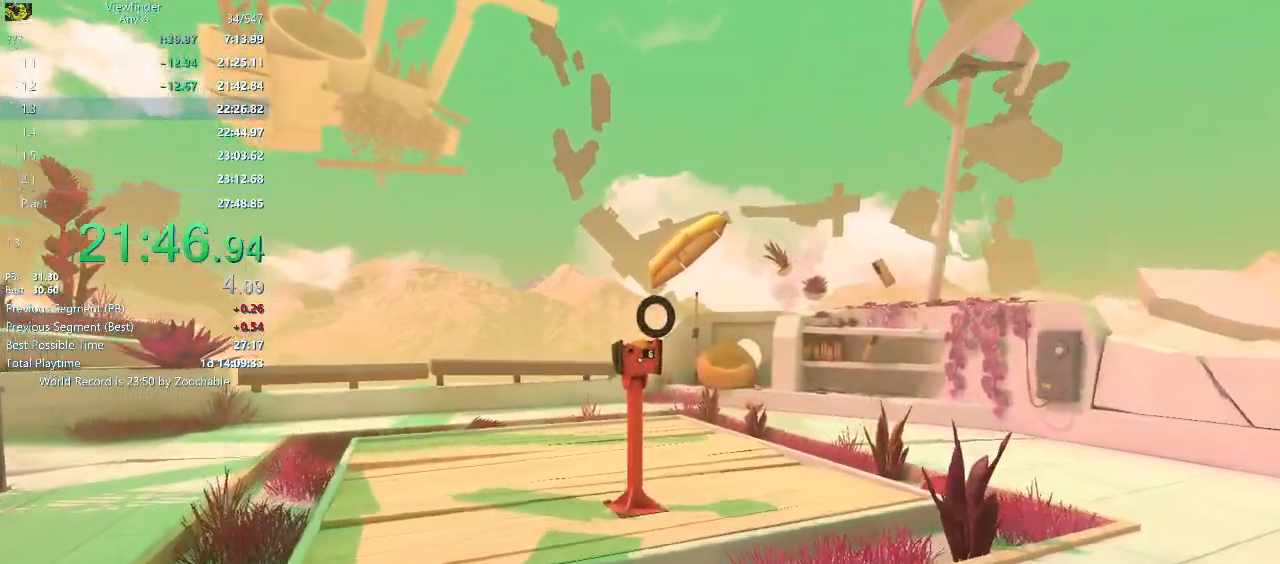
{"keys": ["w"], "mouse": [], "events": [[83, "mouse_middle", "up"], [133, "mouse_middle", "down"], [233, "mouse_middle", "up"], [317, "mouse_middle", "down"], [367, "mouse_middle", "up"], [467, "mouse_middle", "down"], [500, "mouse_middle", "up"]]}
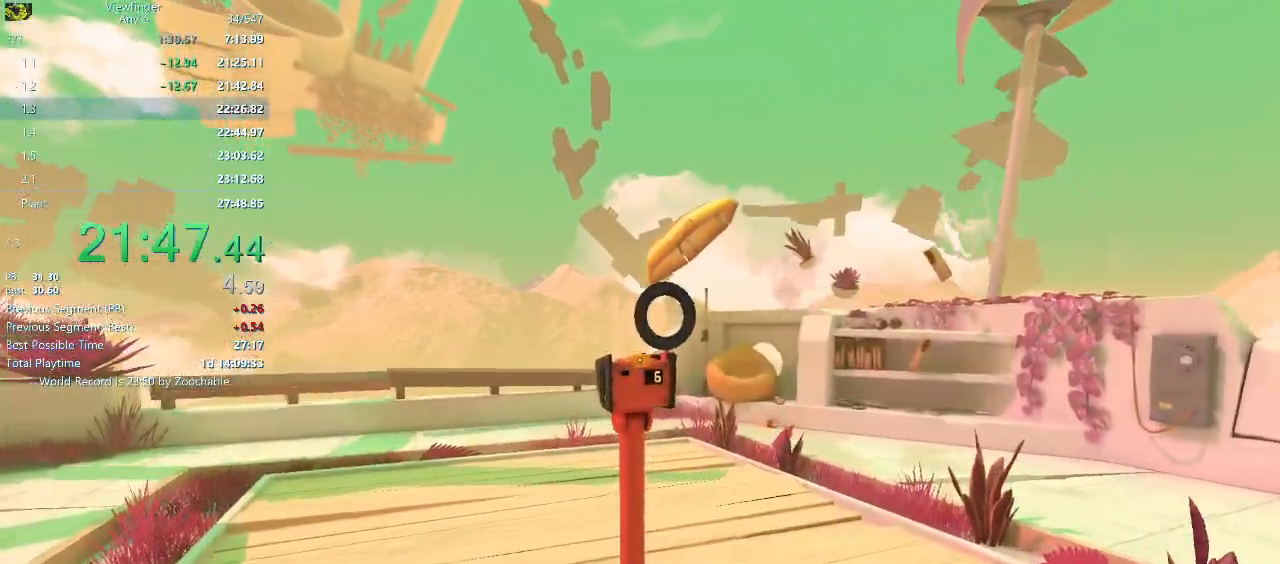
{"keys": ["w"], "mouse": [], "events": [[100, "mouse_middle", "down"], [200, "mouse_middle", "up"], [250, "mouse_middle", "down"], [333, "mouse_middle", "up"], [383, "mouse_middle", "down"], [483, "mouse_middle", "up"]]}
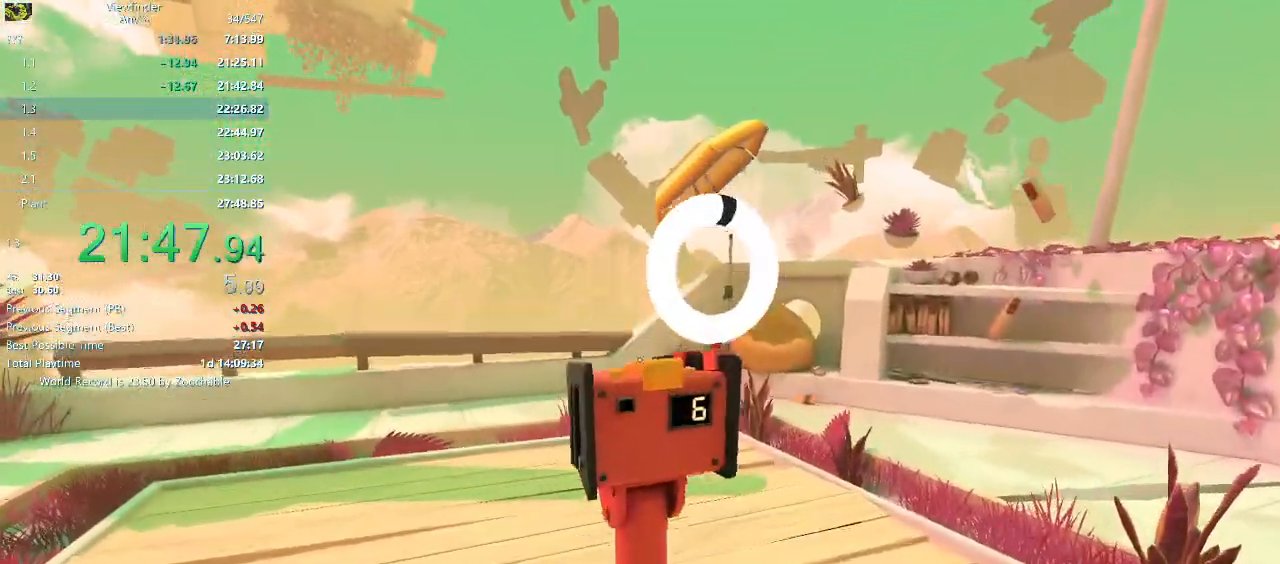
{"keys": ["d", "w"], "mouse": [], "events": [[33, "a", "down"], [33, "mouse_middle", "down"], [117, "mouse_middle", "up"], [217, "a", "up"], [300, "d", "down"]]}
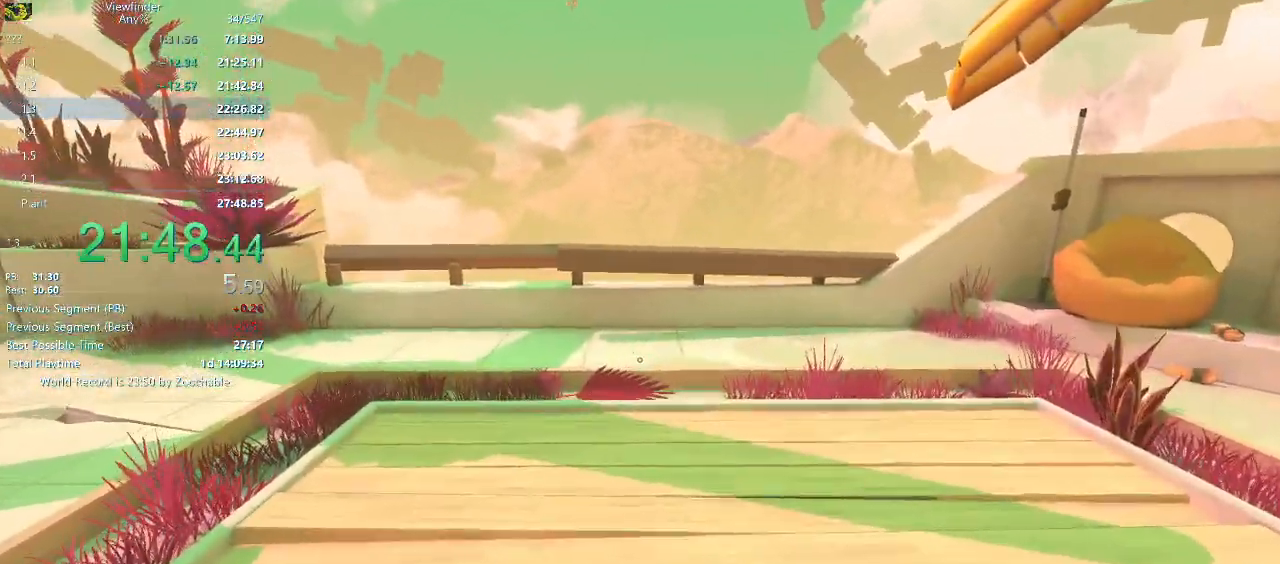
{"keys": ["w"], "mouse": [], "events": [[233, "d", "up"]]}
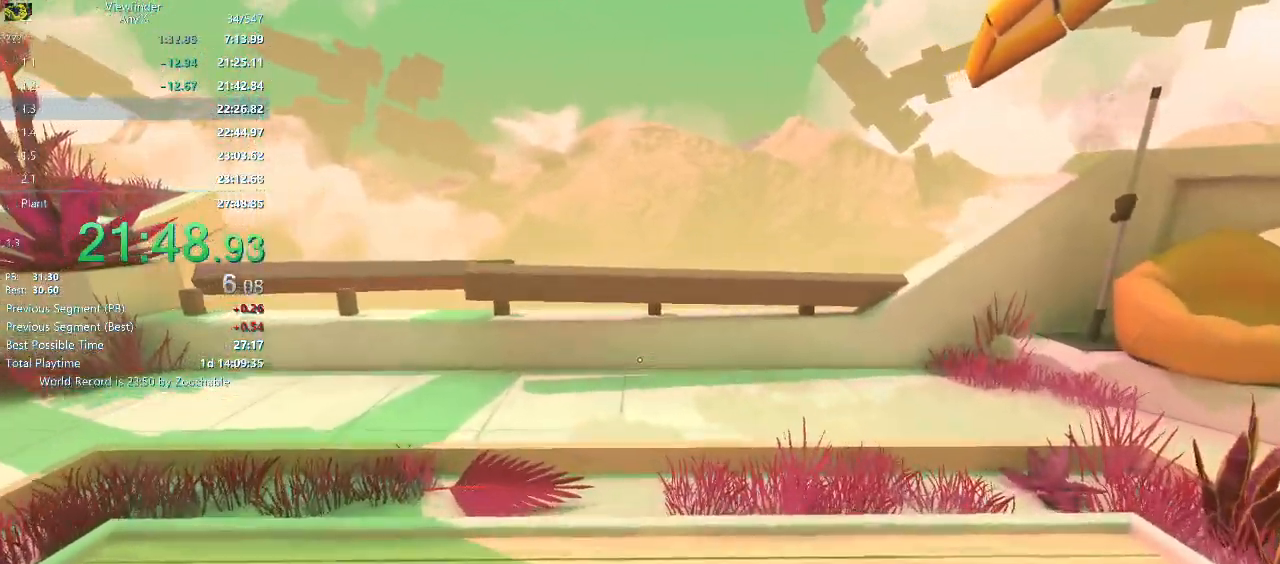
{"keys": [], "mouse": [], "events": [[467, "w", "up"]]}